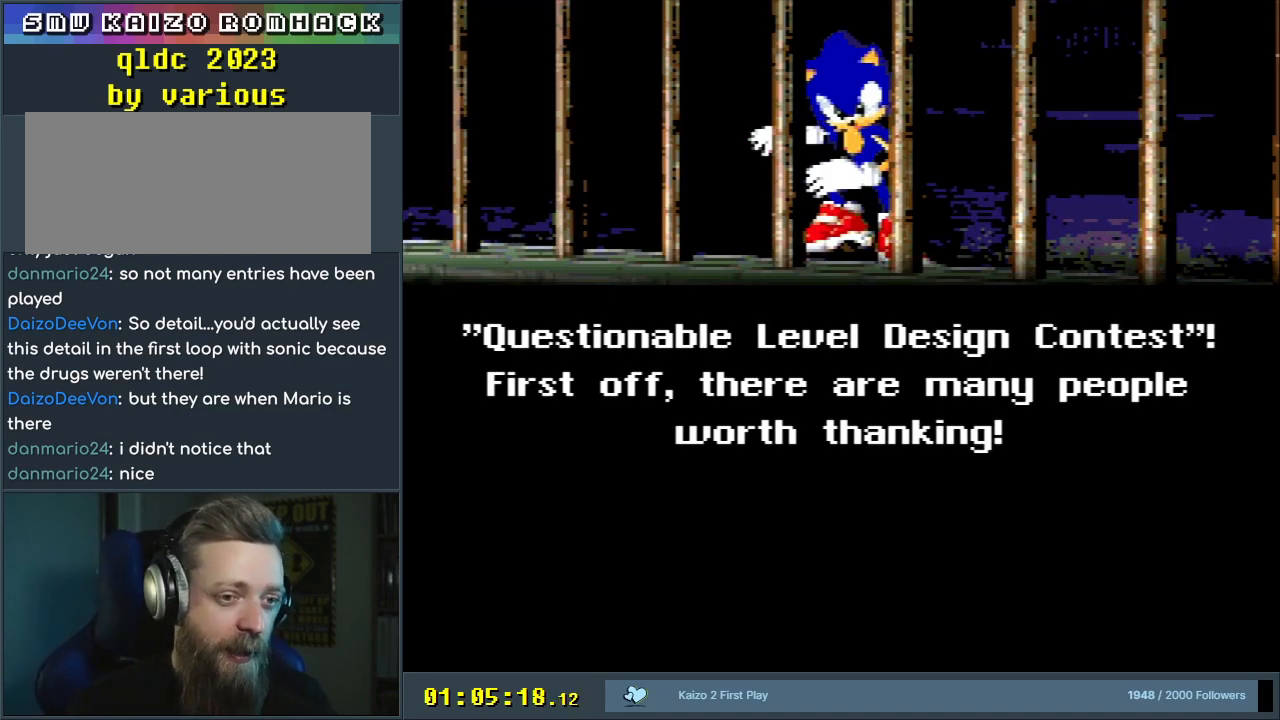
Gameplay with a controller (Nintendo layout); each line is a JSON object with the inputs held at the frame after it. "events" lists button and stick changes between this image and that frame as [ms after this image, input, new state], when the widget could be followed in between. Not read: L3 R3.
{"buttons": [], "events": [[233, "A", "down"], [367, "A", "up"]]}
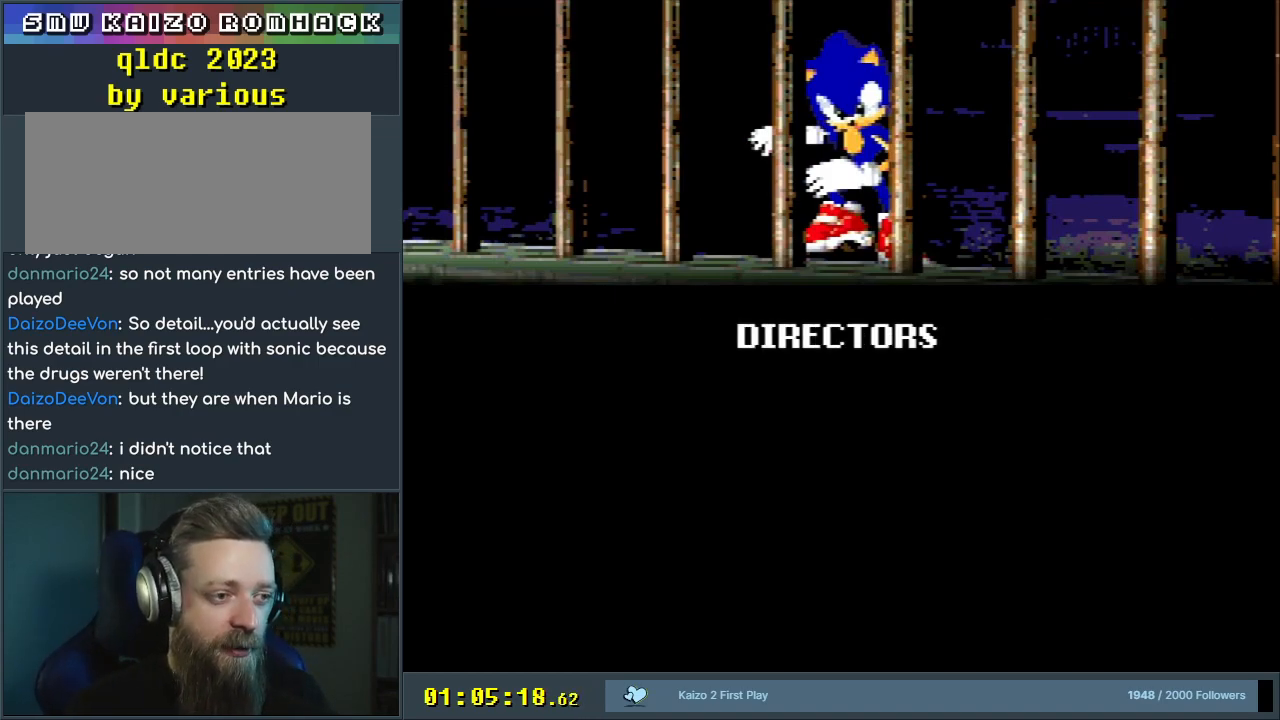
{"buttons": [], "events": []}
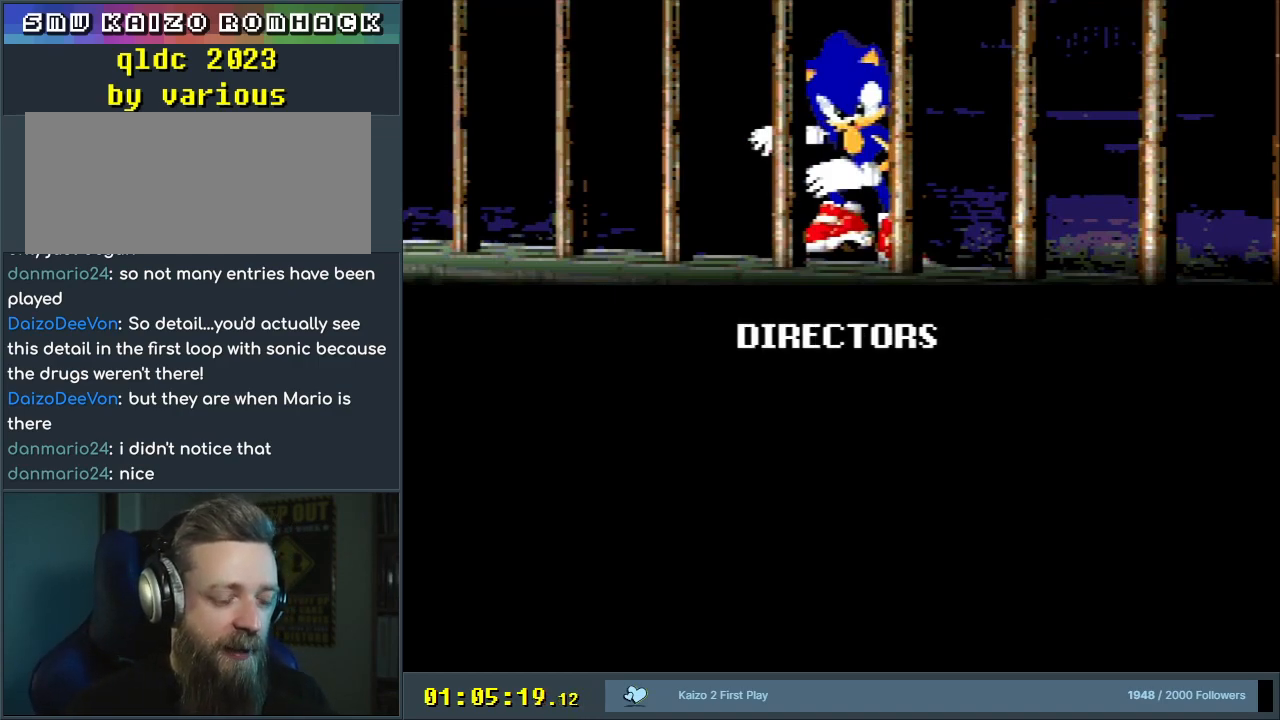
{"buttons": [], "events": []}
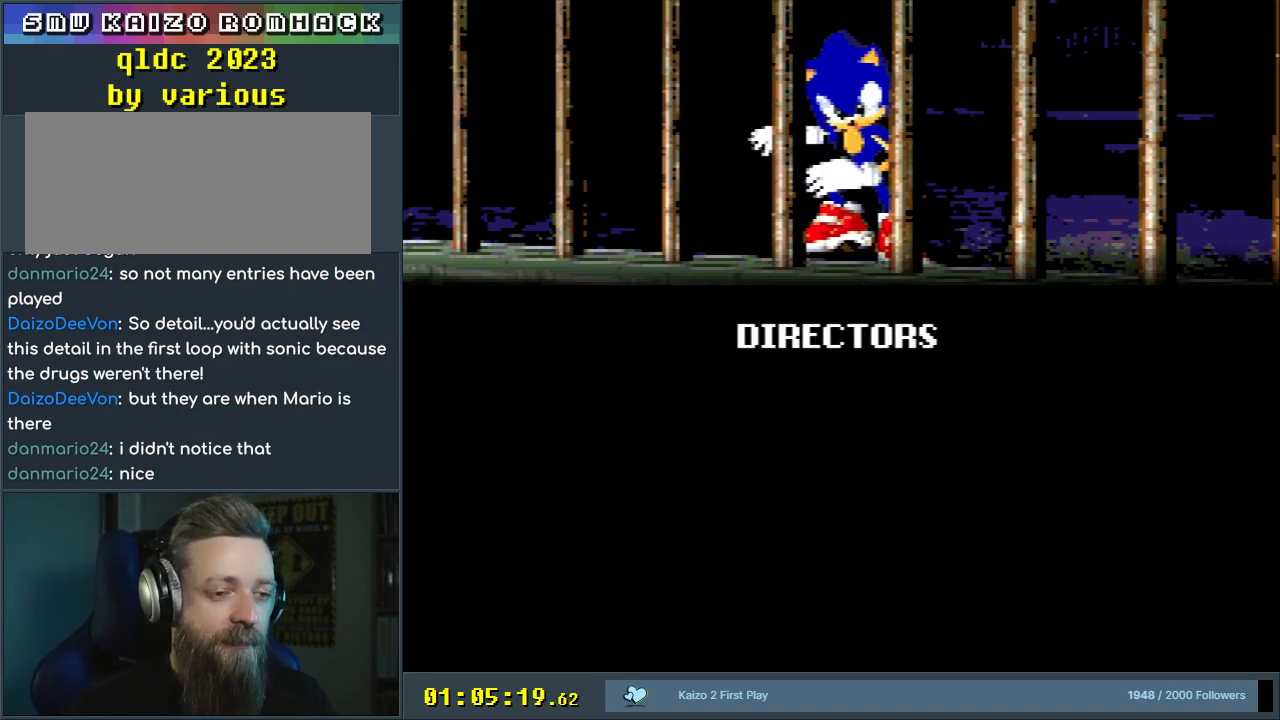
{"buttons": [], "events": []}
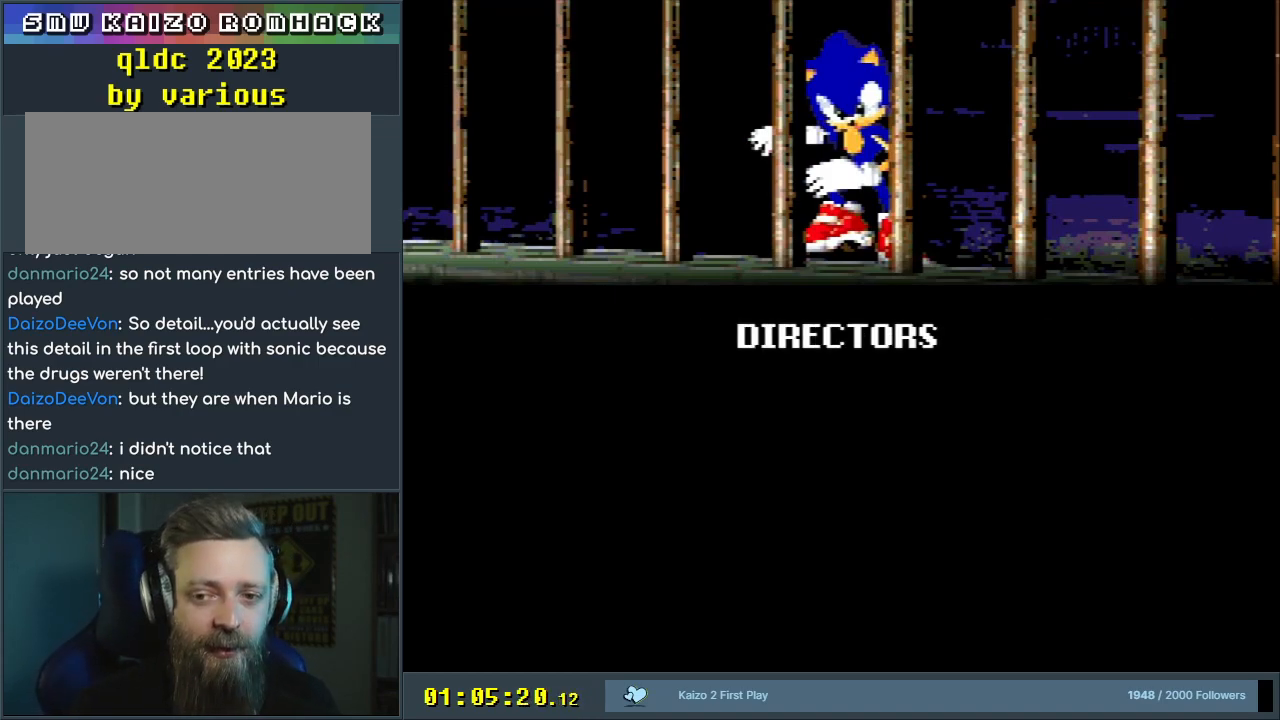
{"buttons": [], "events": []}
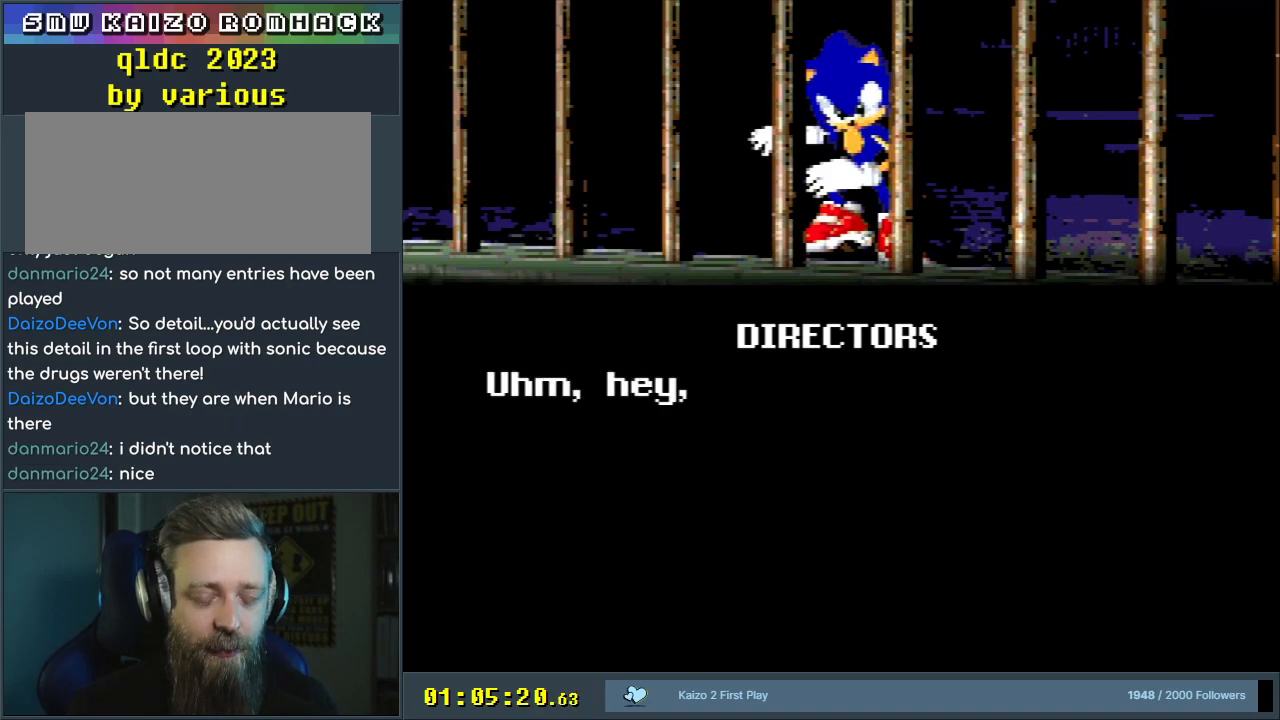
{"buttons": [], "events": []}
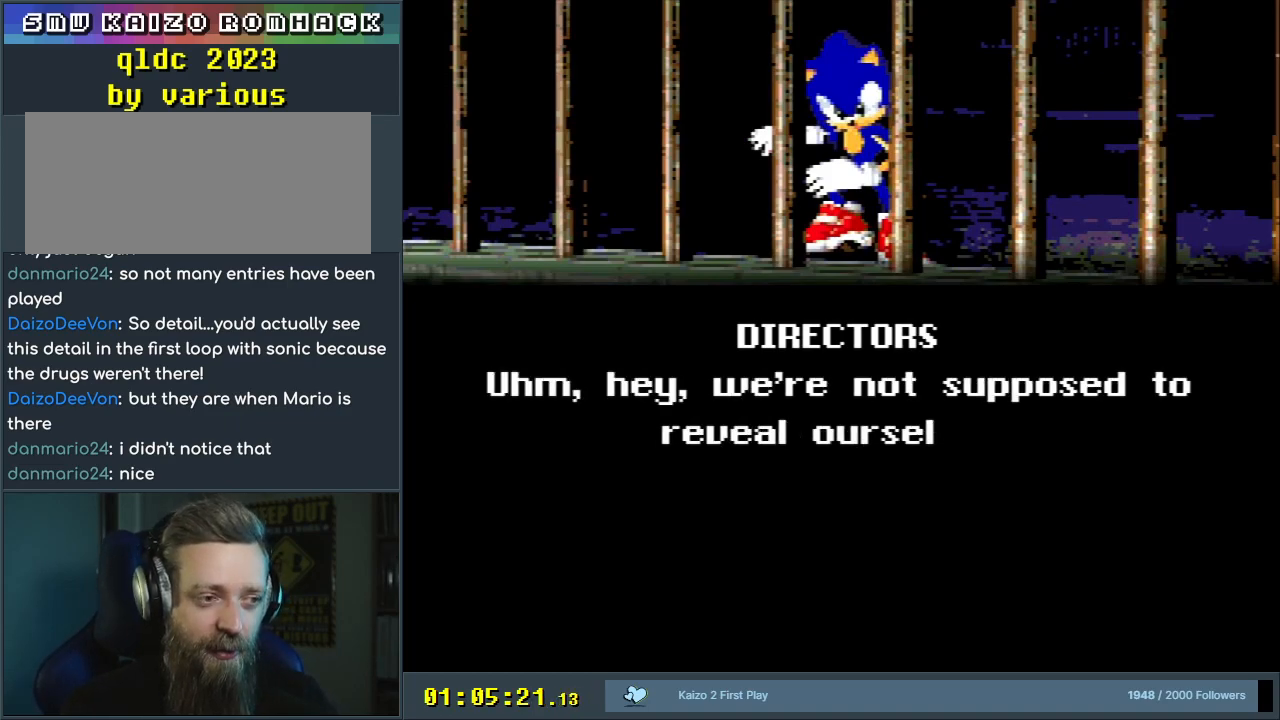
{"buttons": [], "events": []}
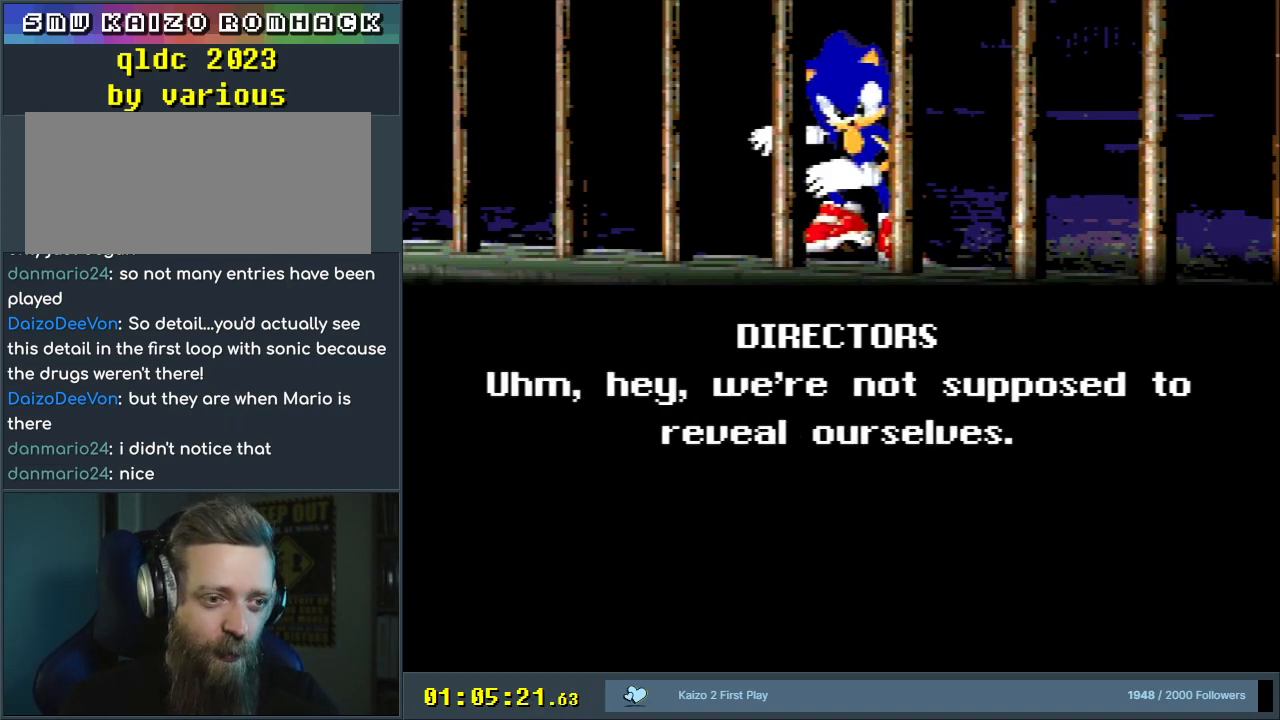
{"buttons": [], "events": []}
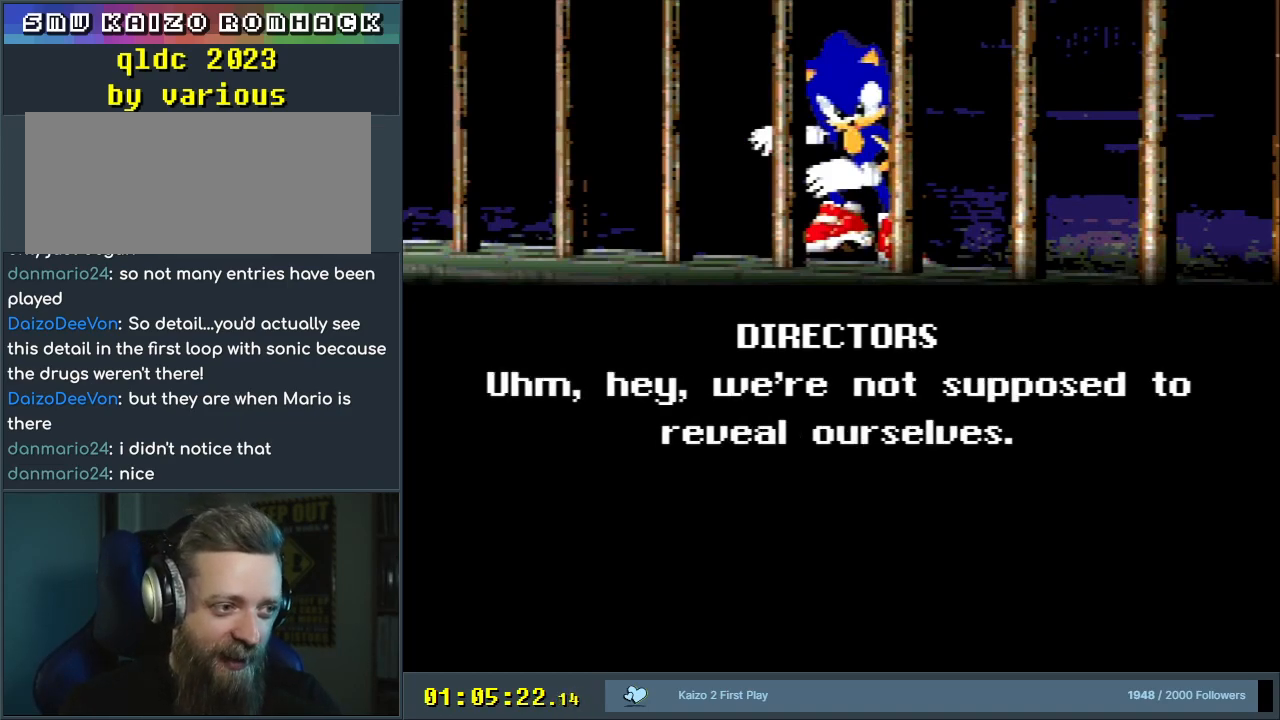
{"buttons": [], "events": []}
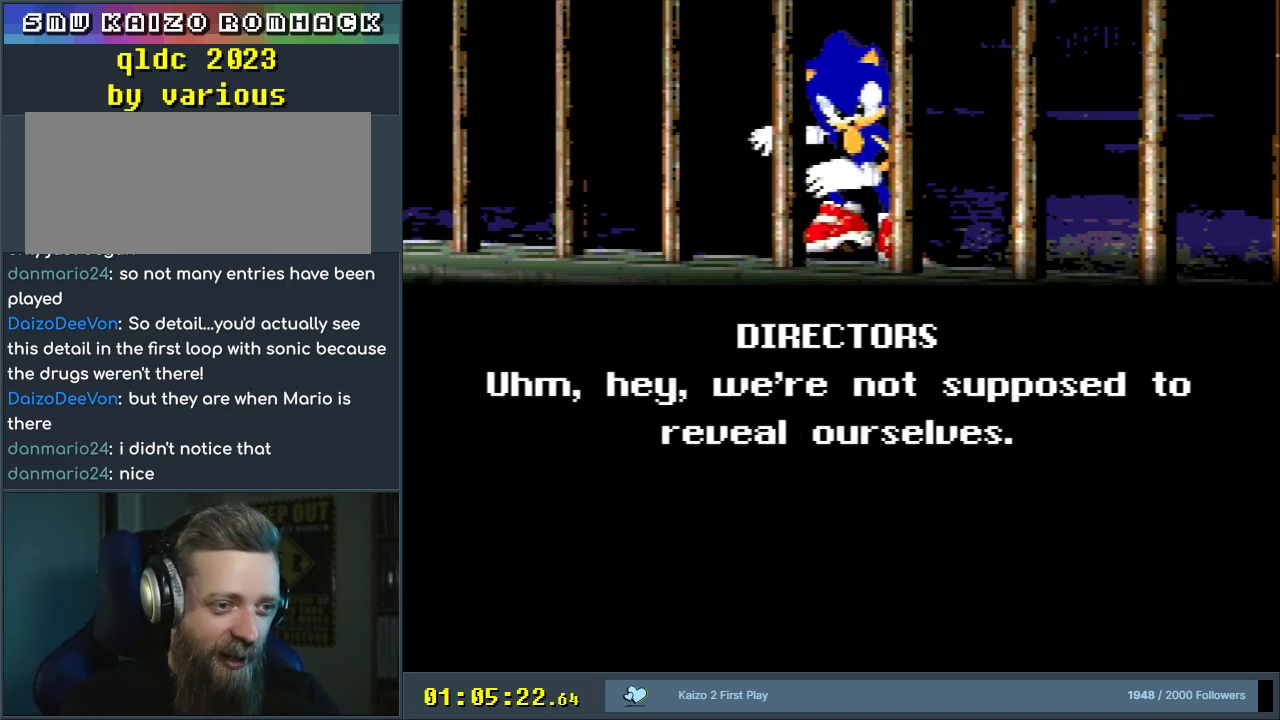
{"buttons": [], "events": []}
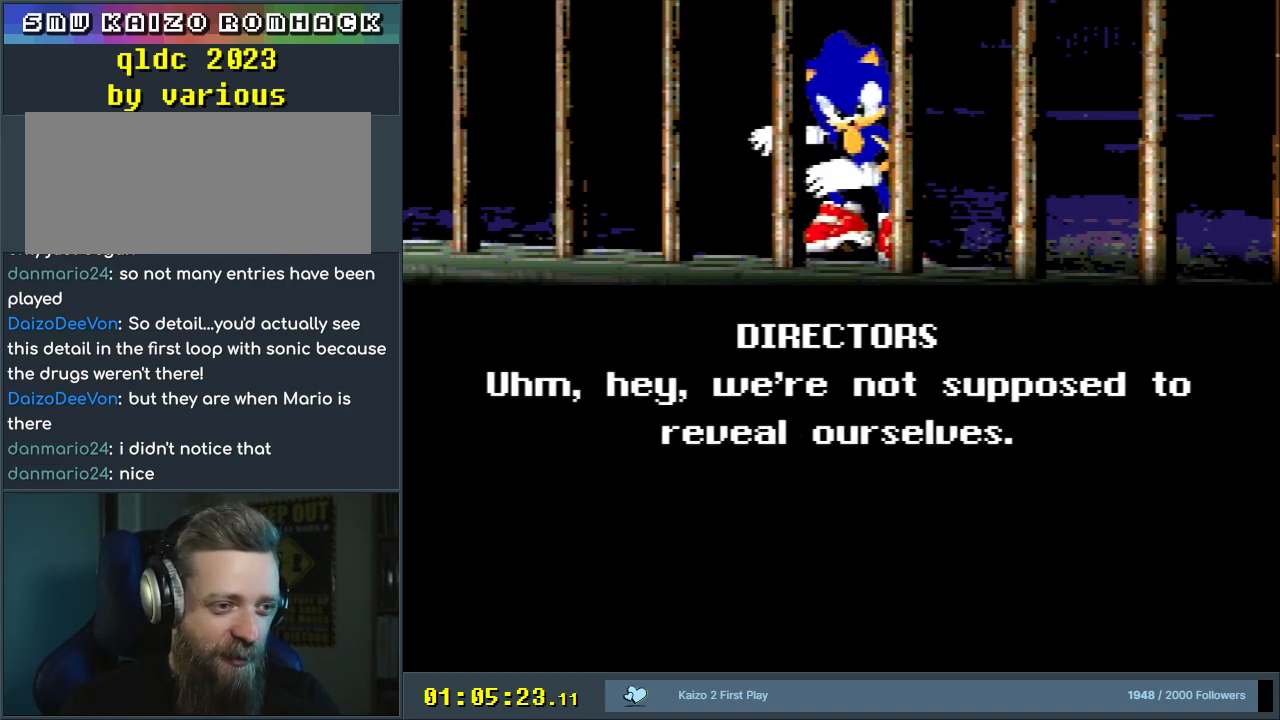
{"buttons": ["A"], "events": [[467, "A", "down"]]}
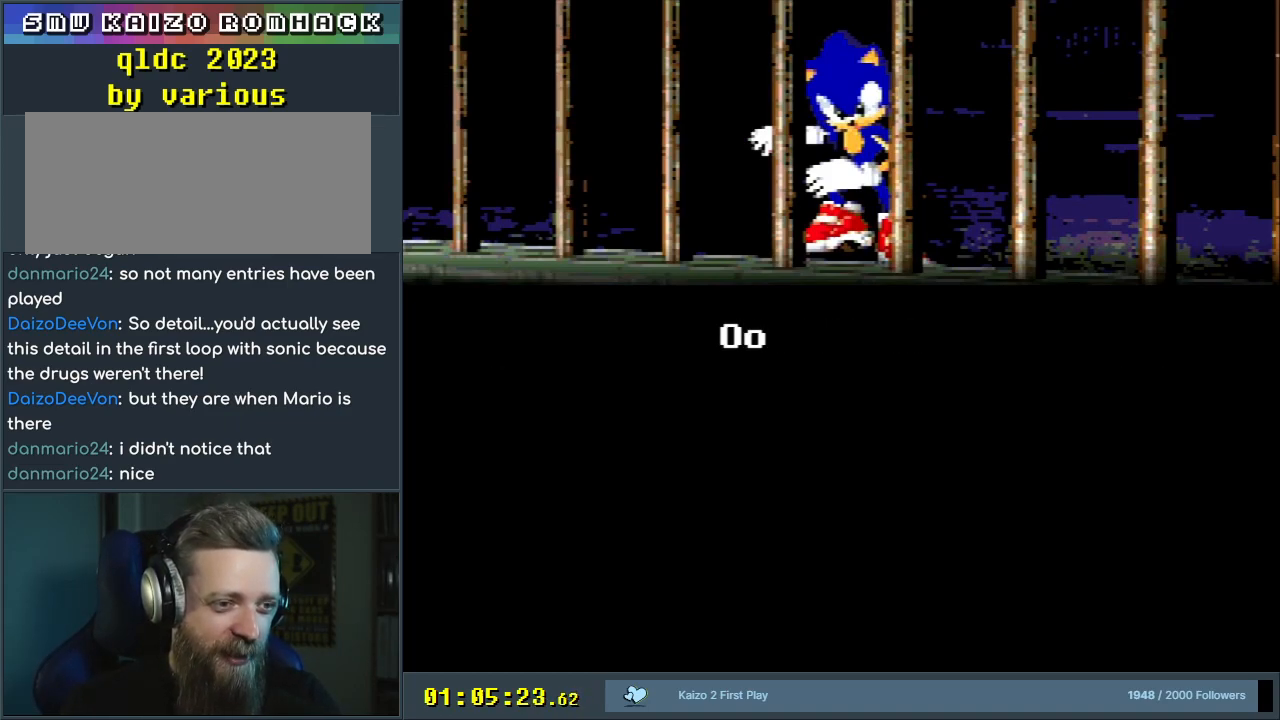
{"buttons": [], "events": [[117, "A", "up"]]}
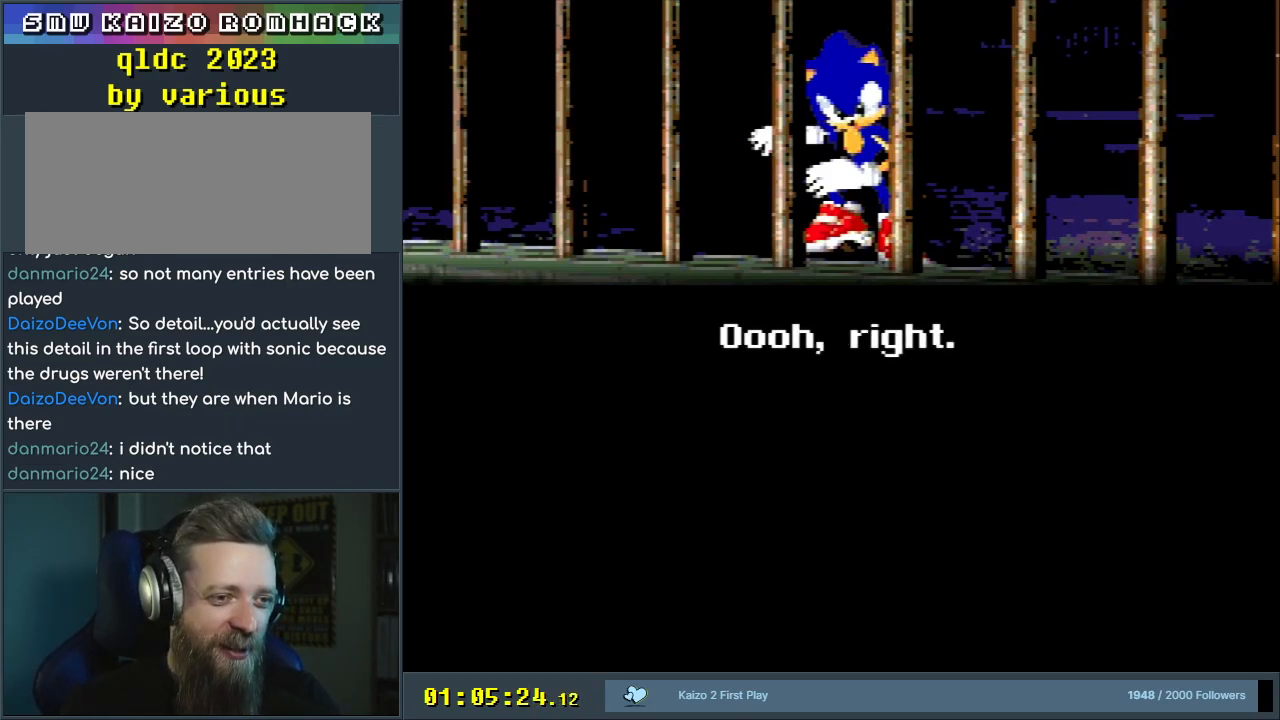
{"buttons": [], "events": []}
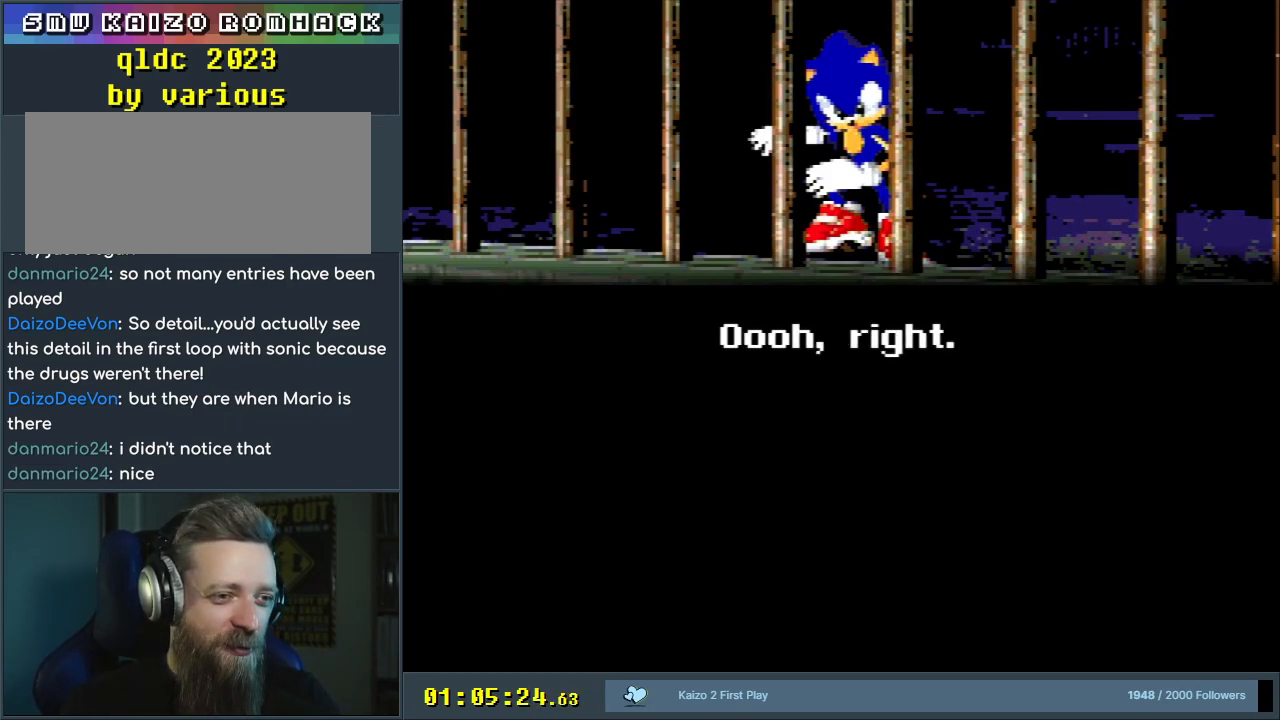
{"buttons": [], "events": [[83, "A", "down"], [250, "A", "up"]]}
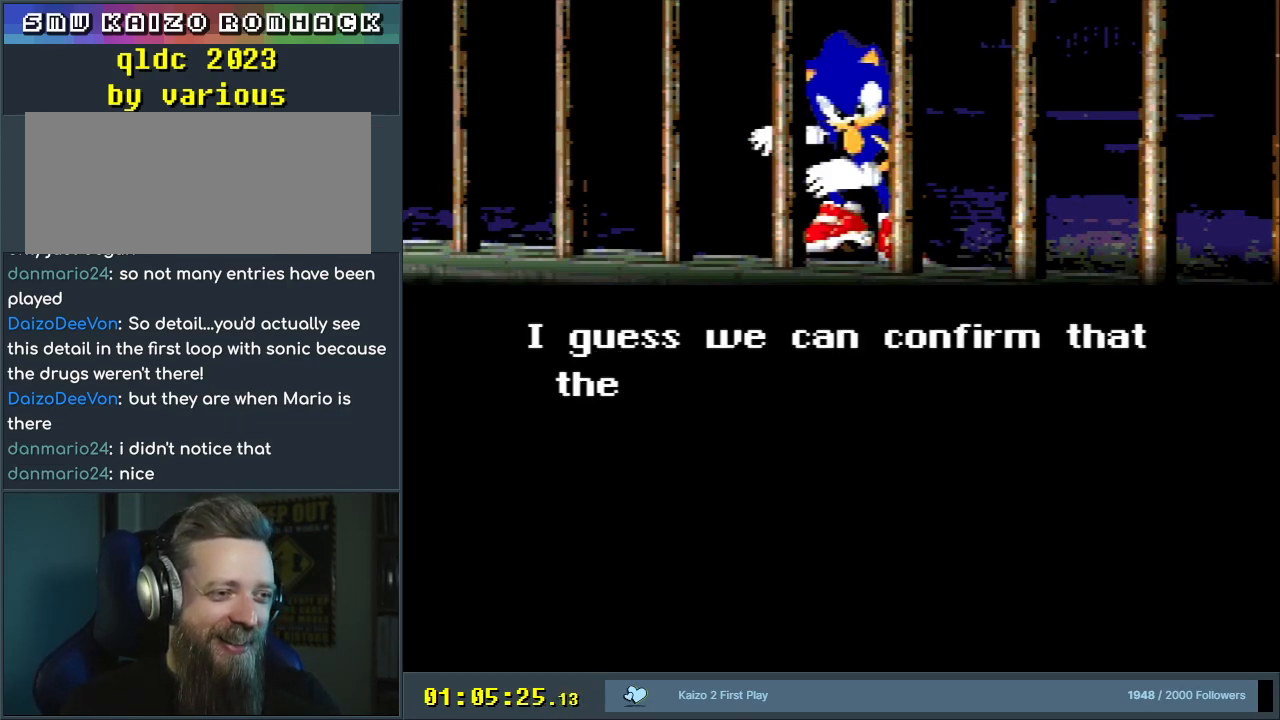
{"buttons": [], "events": []}
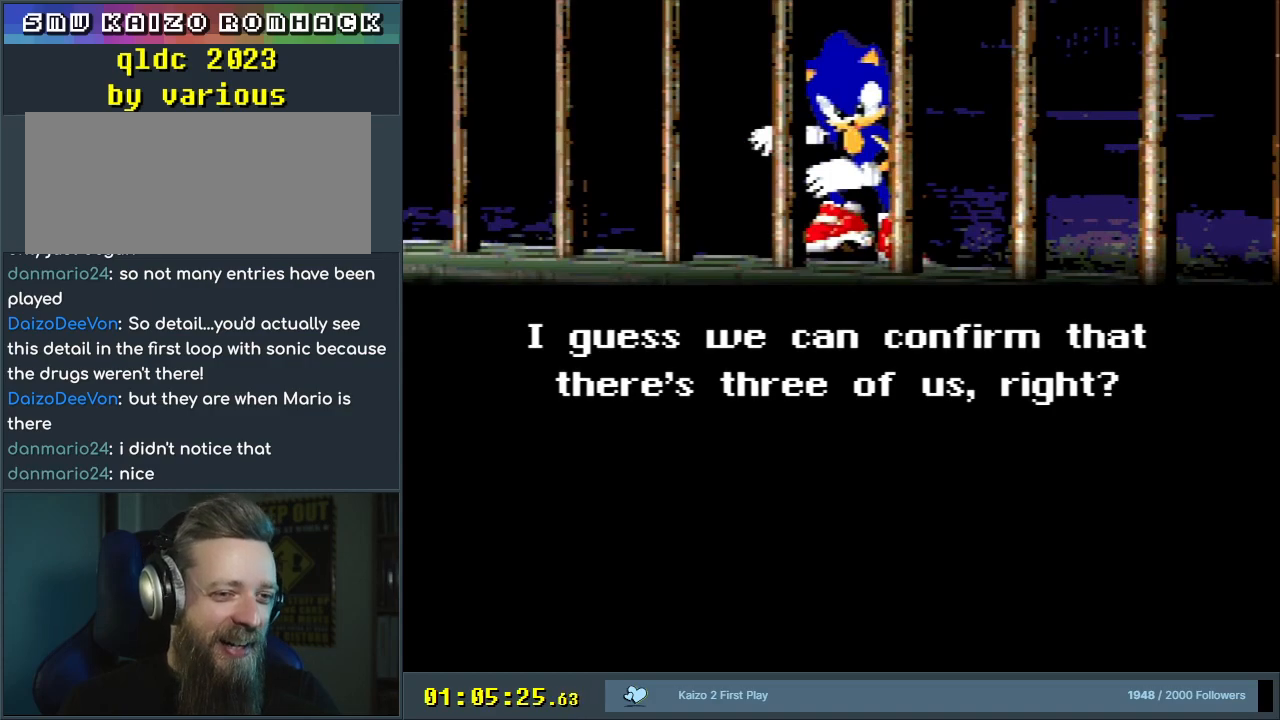
{"buttons": [], "events": []}
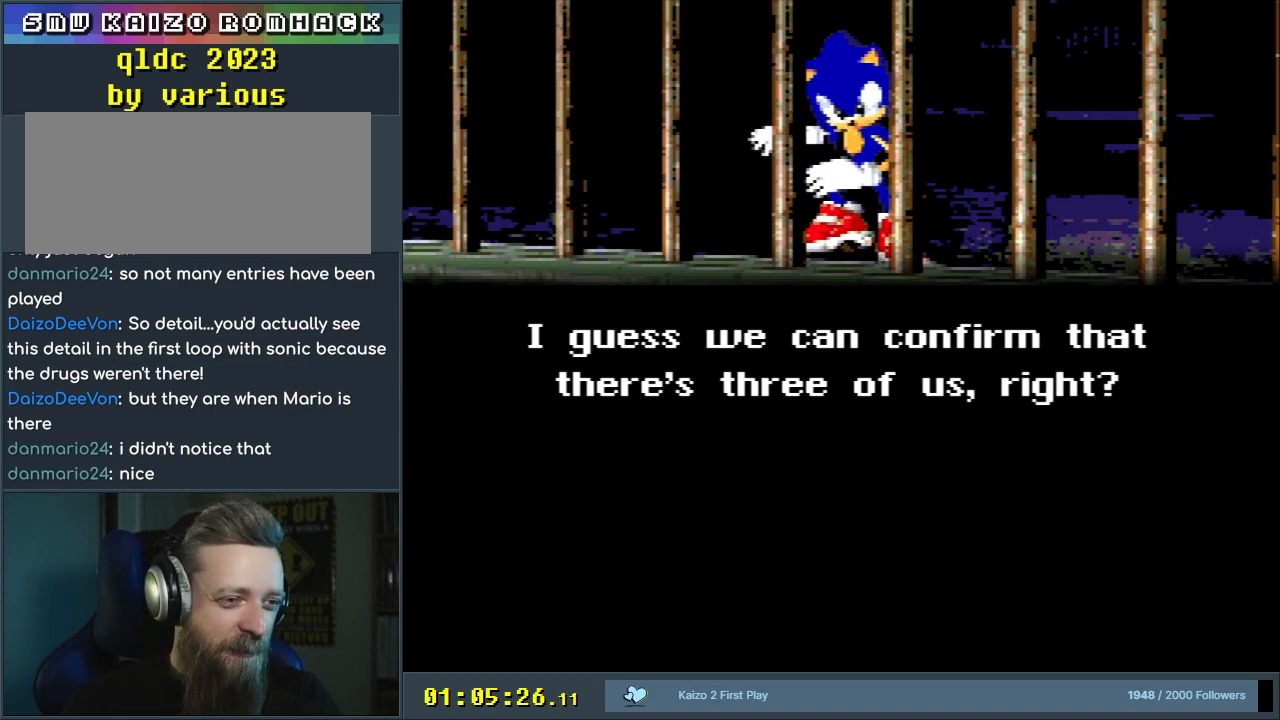
{"buttons": [], "events": []}
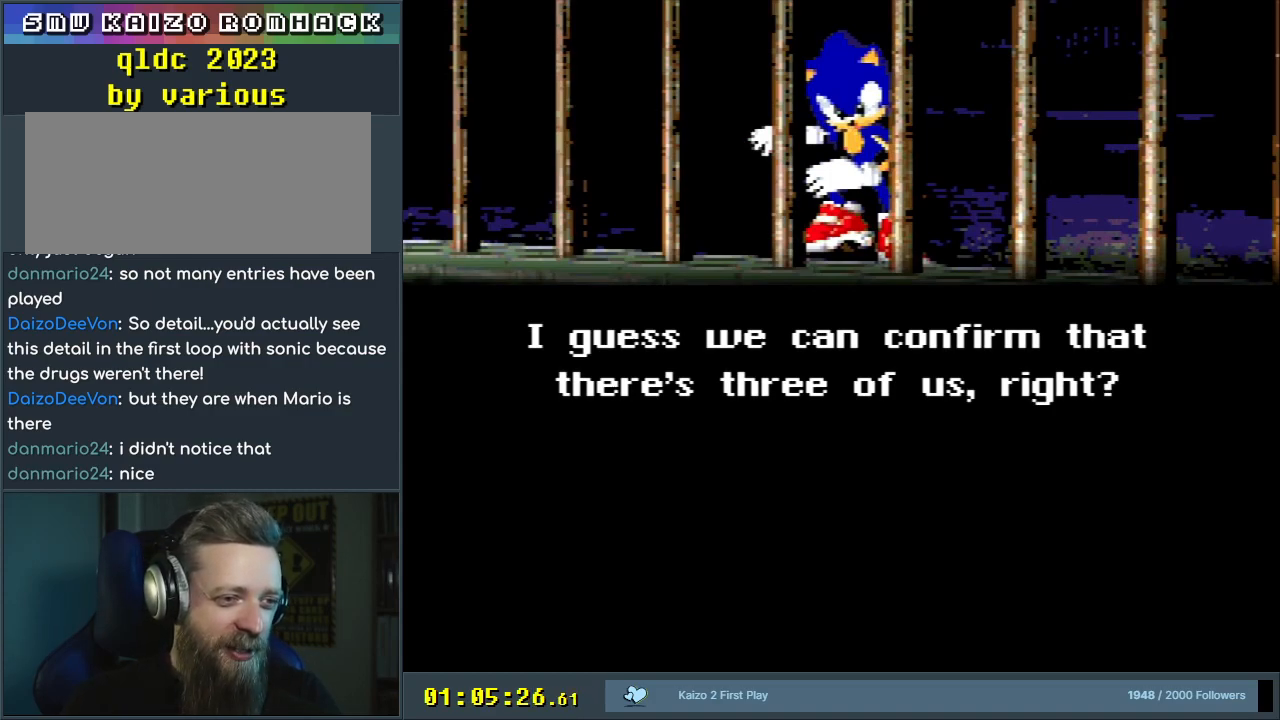
{"buttons": [], "events": []}
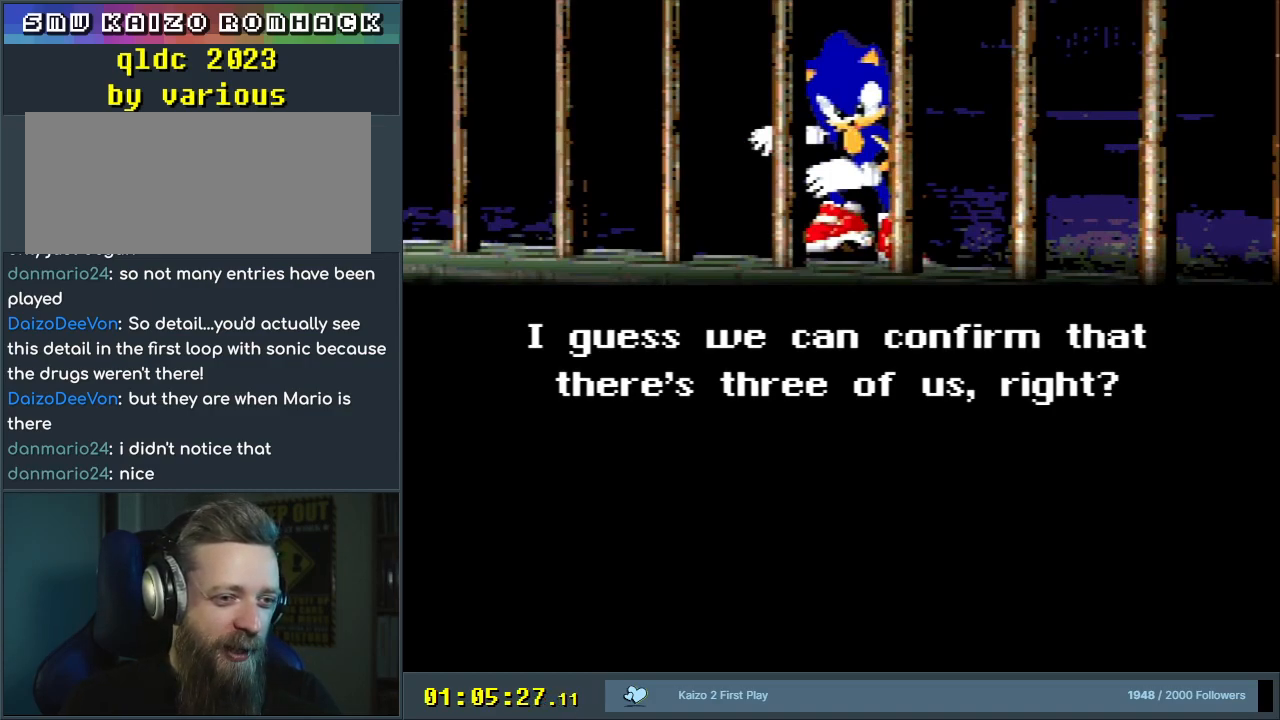
{"buttons": [], "events": [[117, "A", "down"], [283, "A", "up"]]}
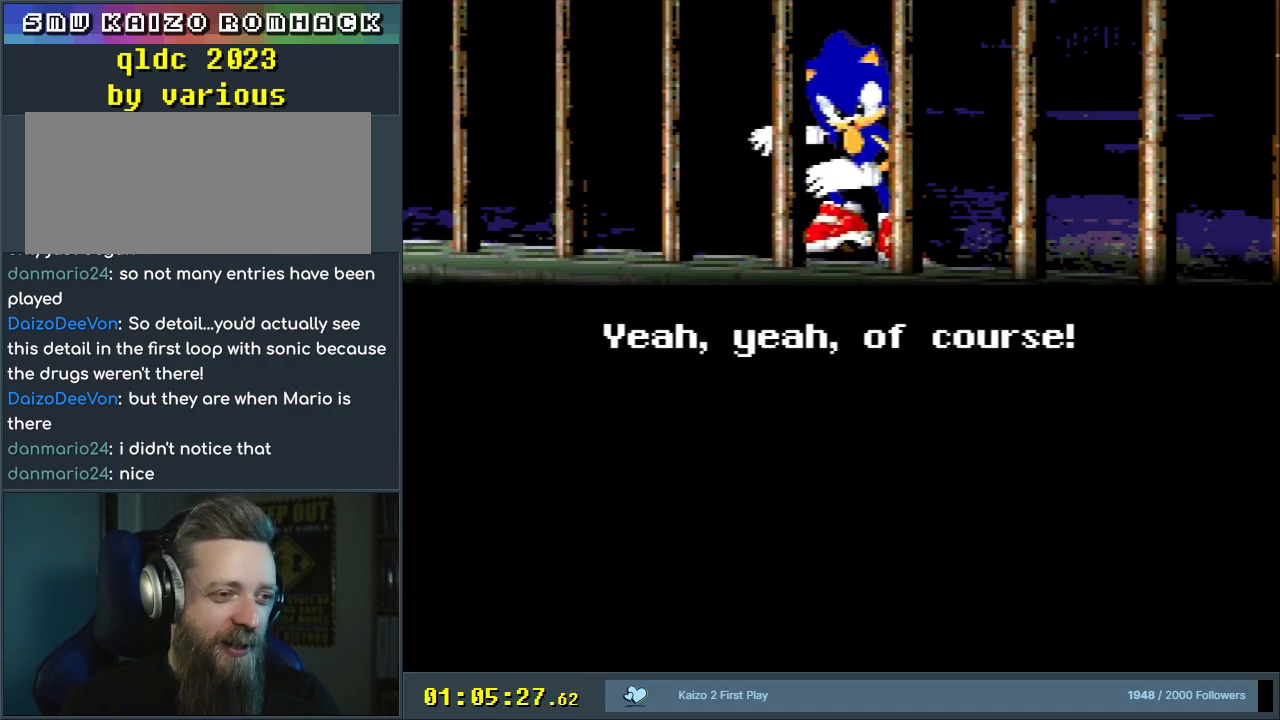
{"buttons": [], "events": []}
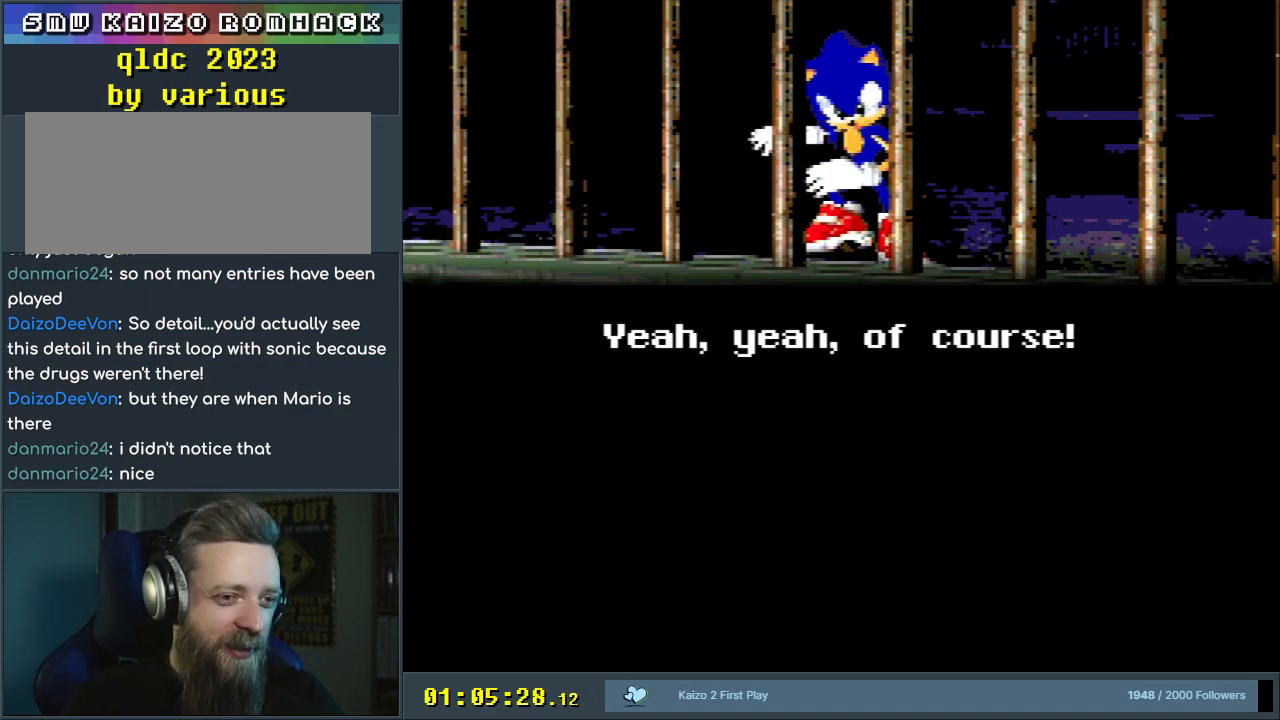
{"buttons": ["A"], "events": [[350, "A", "down"]]}
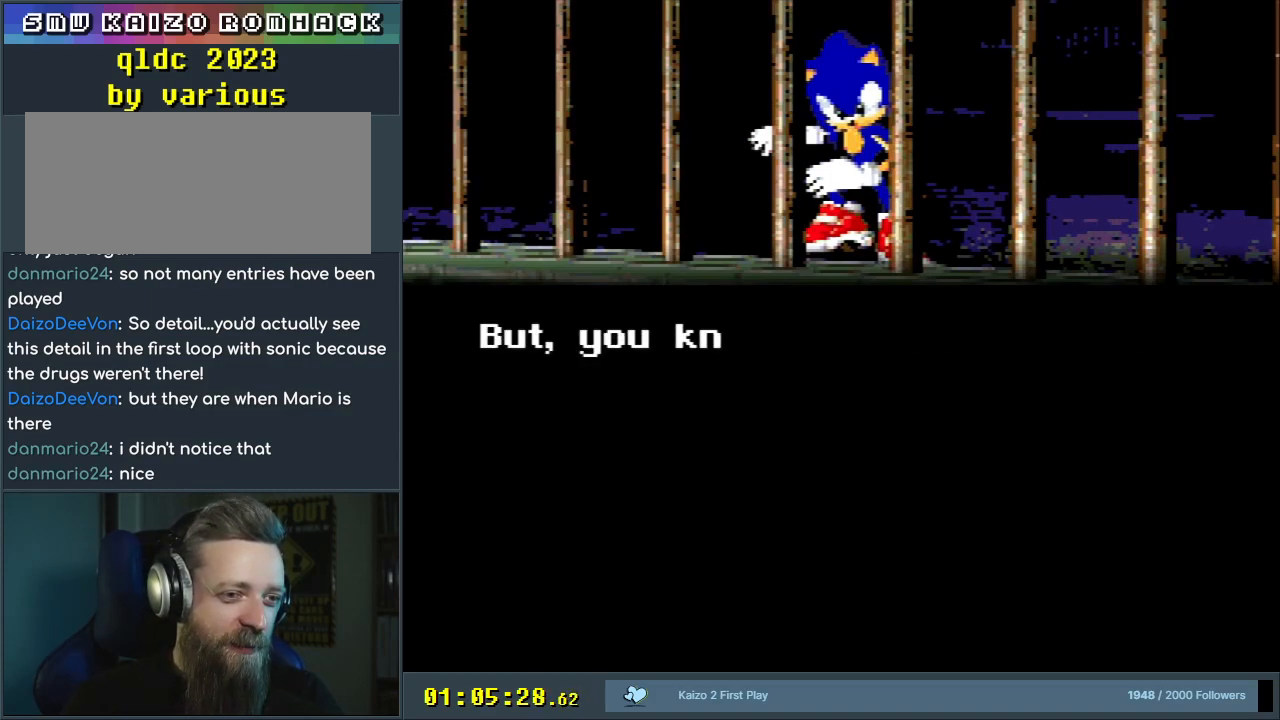
{"buttons": [], "events": [[17, "A", "up"]]}